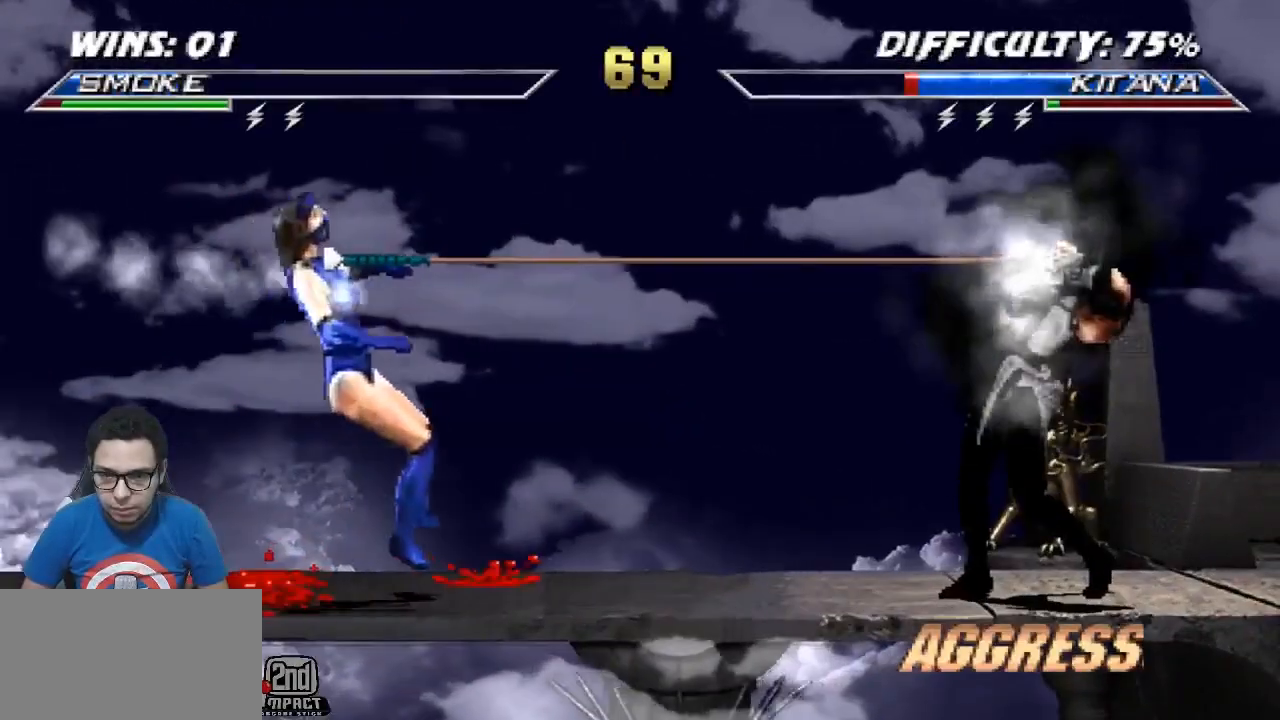
Gameplay with a controller (arcade stick); each line is a JSON object with the inputs held at the frame after it. "events" lists button and stick changes between this image and that frame as [ms after this image, input, new state], when the widget could be followed in between. Not read: L3 R3.
{"buttons": [], "events": []}
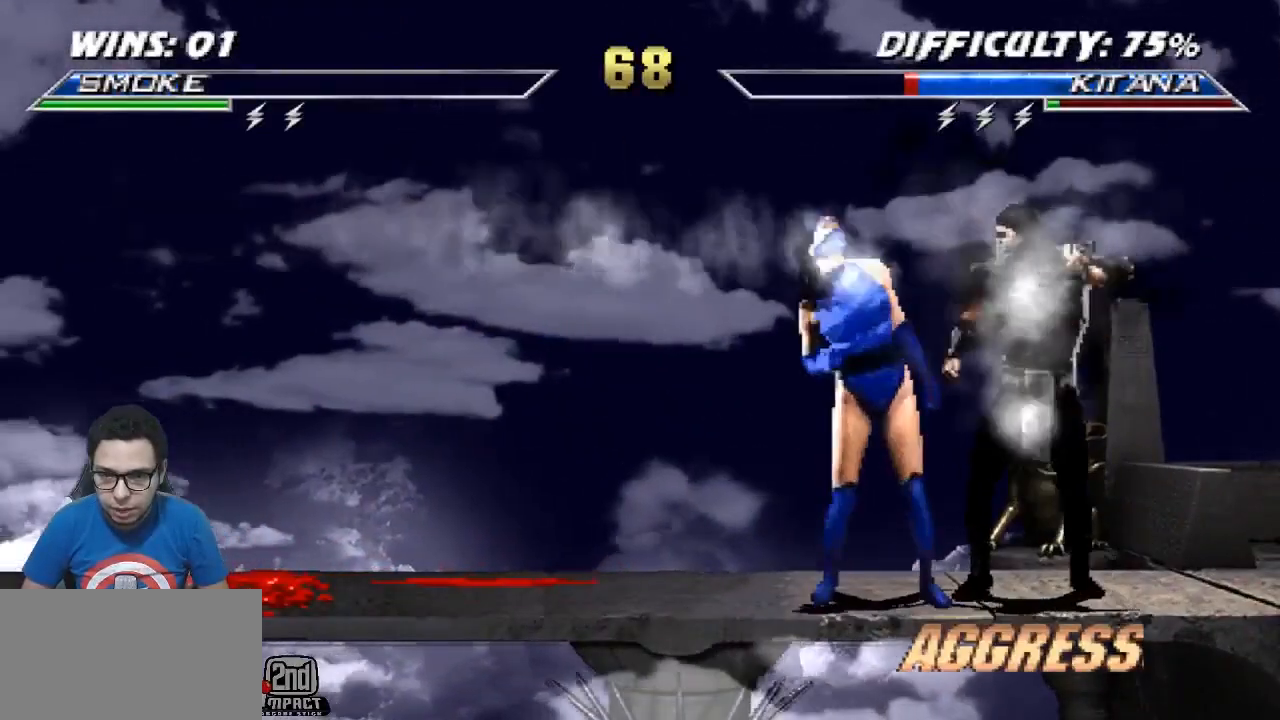
{"buttons": ["DPAD_RIGHT"], "events": [[17, "DPAD_LEFT", "down"], [117, "TRIANGLE", "down"], [150, "DPAD_LEFT", "up"], [250, "TRIANGLE", "up"], [267, "CIRCLE", "down"], [300, "DPAD_RIGHT", "down"], [417, "CIRCLE", "up"]]}
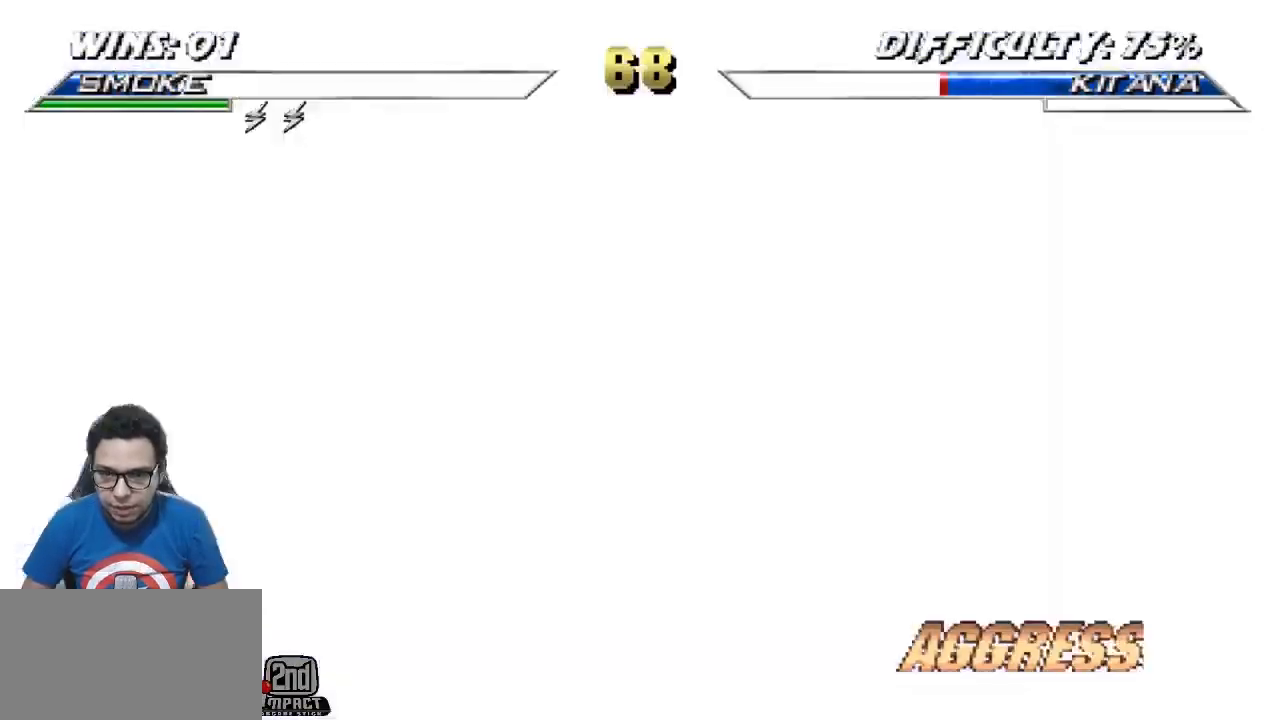
{"buttons": ["DPAD_DOWN"], "events": [[300, "DPAD_RIGHT", "up"], [450, "DPAD_DOWN", "down"]]}
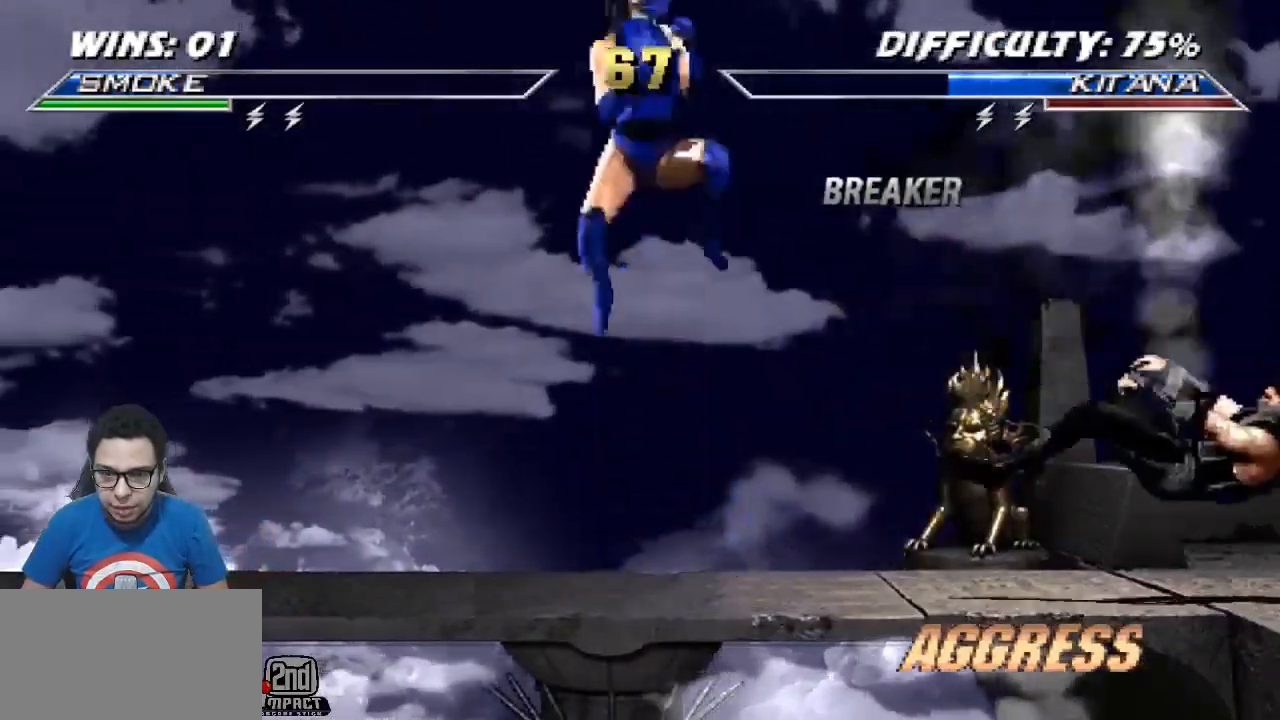
{"buttons": ["DPAD_DOWN"], "events": []}
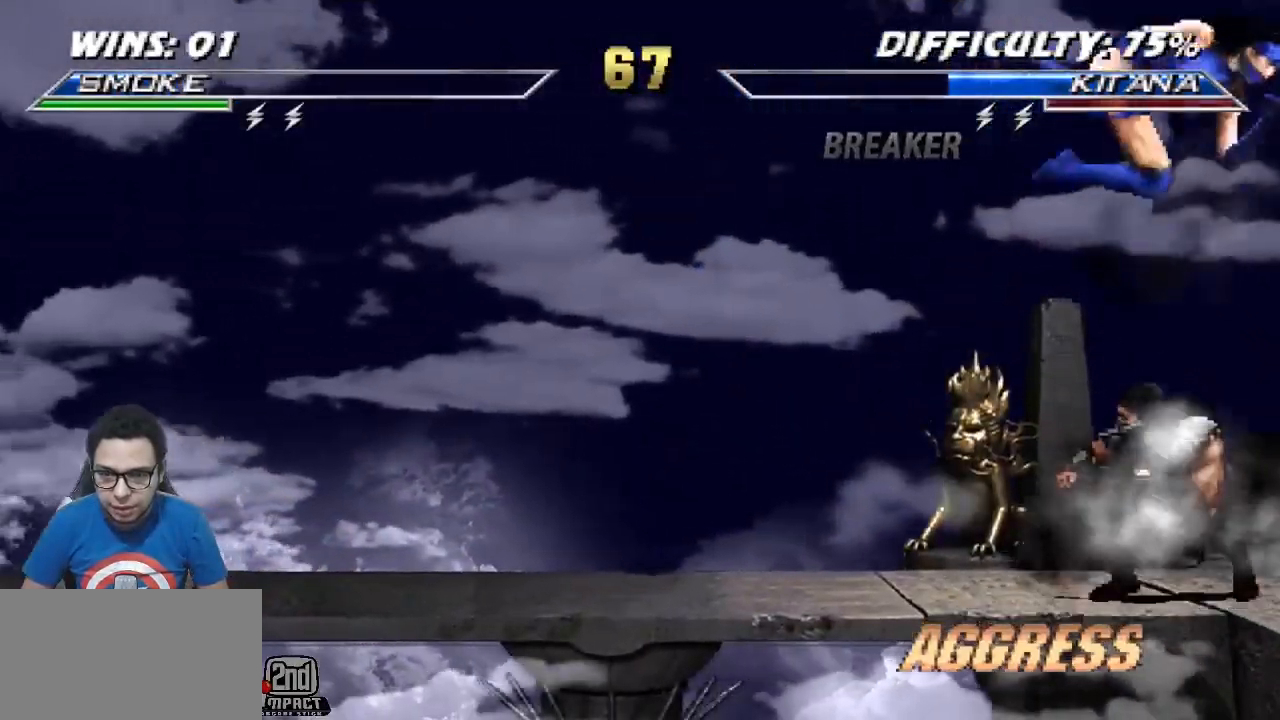
{"buttons": [], "events": [[50, "CROSS", "down"], [283, "CROSS", "up"], [367, "DPAD_DOWN", "up"]]}
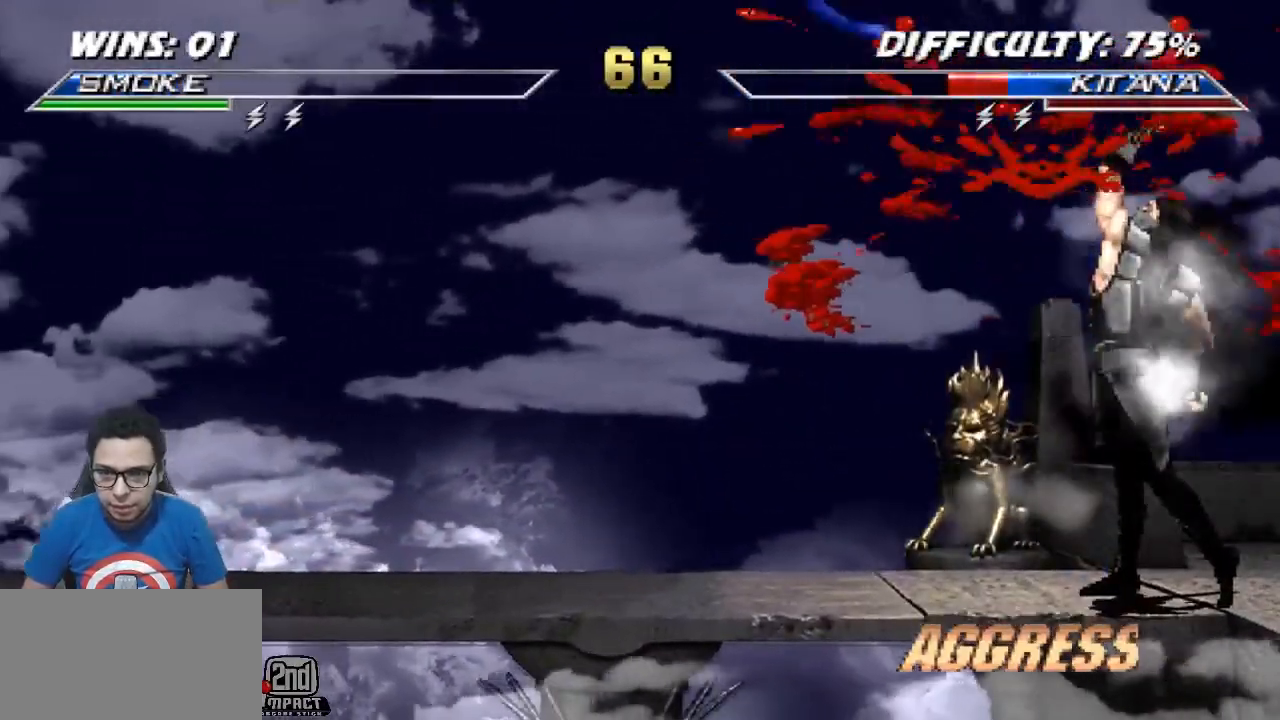
{"buttons": [], "events": []}
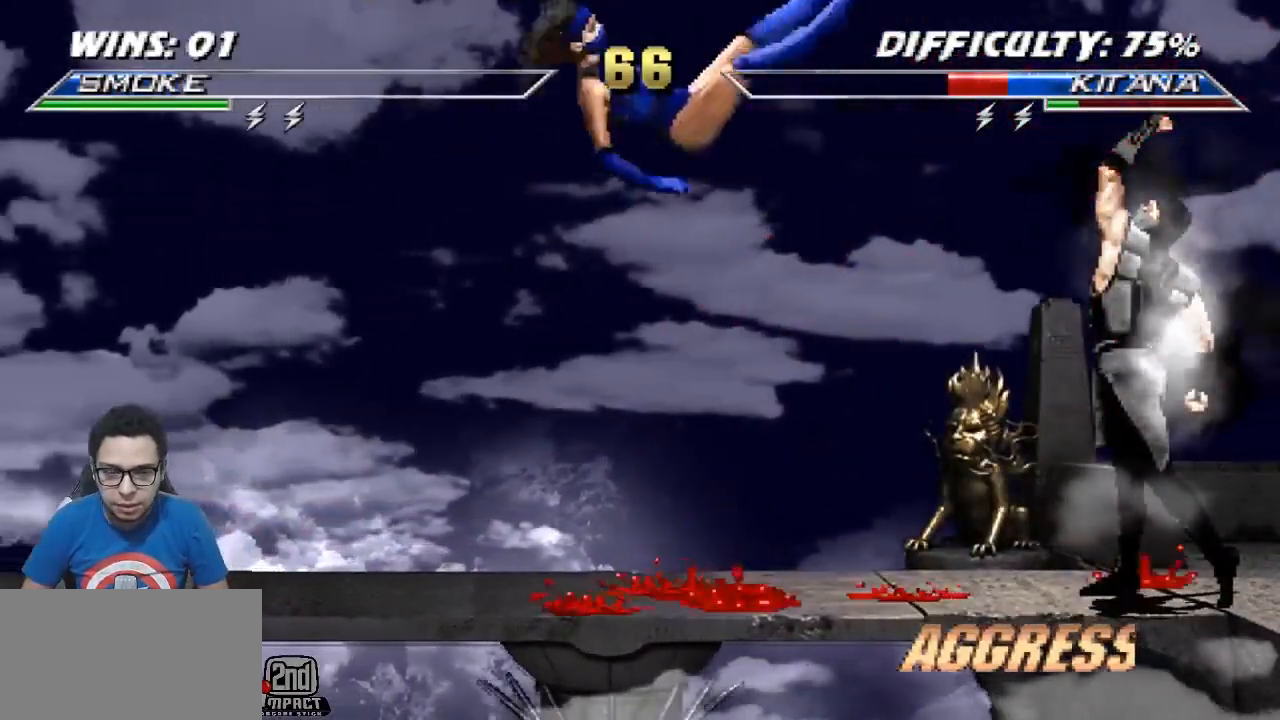
{"buttons": ["R2", "DPAD_RIGHT"], "events": [[233, "R2", "down"], [267, "DPAD_LEFT", "down"], [383, "DPAD_LEFT", "up"], [450, "DPAD_RIGHT", "down"]]}